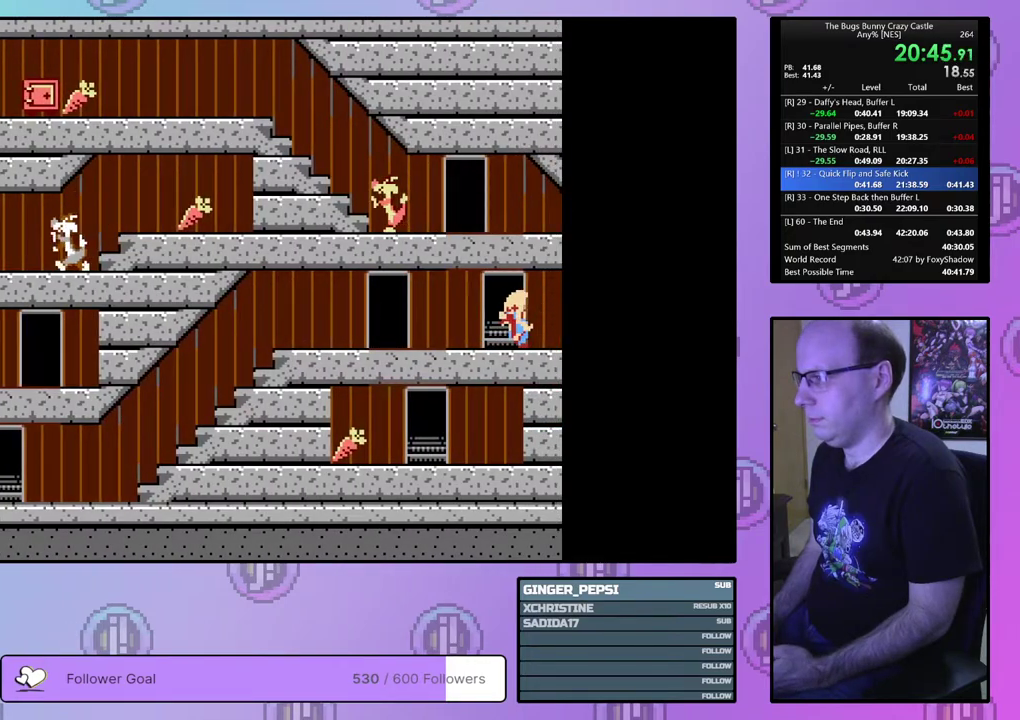
Gameplay with a controller (PlayStation layout); each line is a JSON object with the inputs held at the frame after it (dt_ms = milliseconds from this image to that frame). "events" lists button and stick changes between this image and that frame as [ms after this image, input, new state], when the widget could be followed in between. Not read: L3 R3 START left_stick right_stick.
{"dt_ms": 400, "buttons": ["DPAD_LEFT"], "events": [[17, "DPAD_DOWN", "up"], [383, "DPAD_DOWN", "down"], [383, "DPAD_RIGHT", "up"], [400, "DPAD_DOWN", "up"], [400, "DPAD_LEFT", "down"]]}
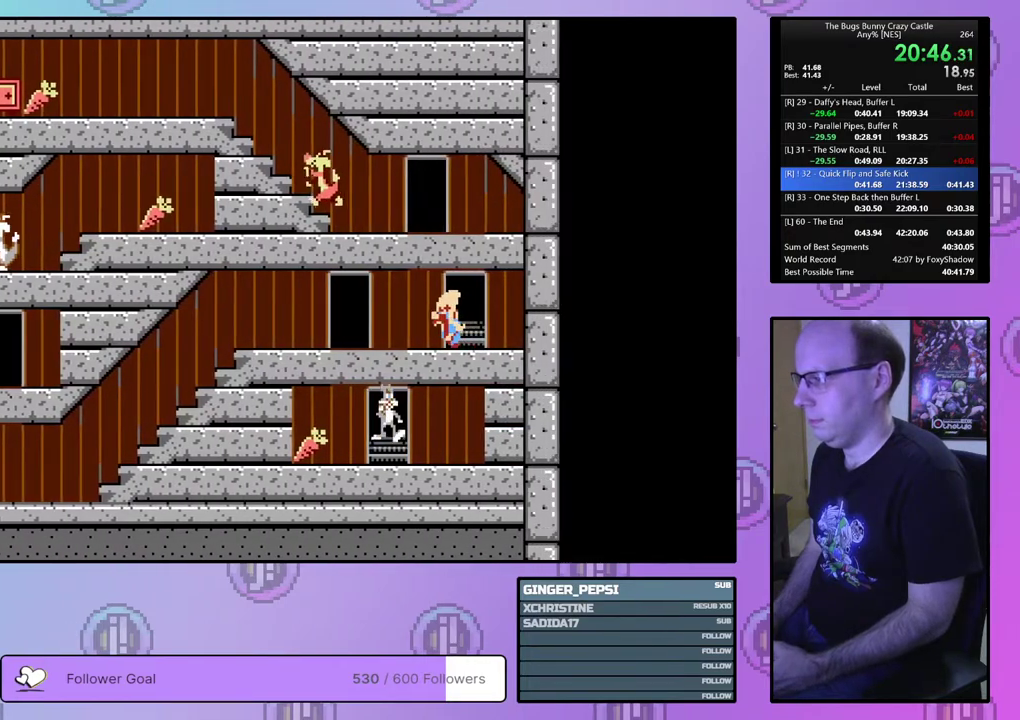
{"dt_ms": 600, "buttons": [], "events": [[533, "DPAD_LEFT", "up"]]}
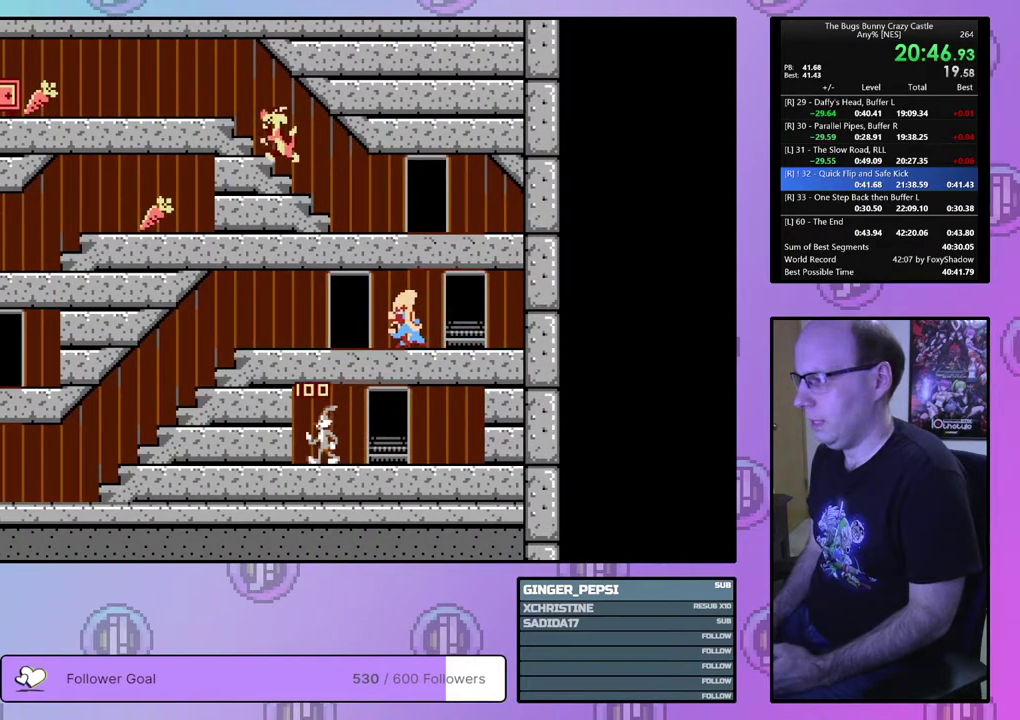
{"dt_ms": 500, "buttons": ["DPAD_UP", "DPAD_RIGHT"], "events": [[17, "DPAD_RIGHT", "down"], [450, "DPAD_UP", "down"]]}
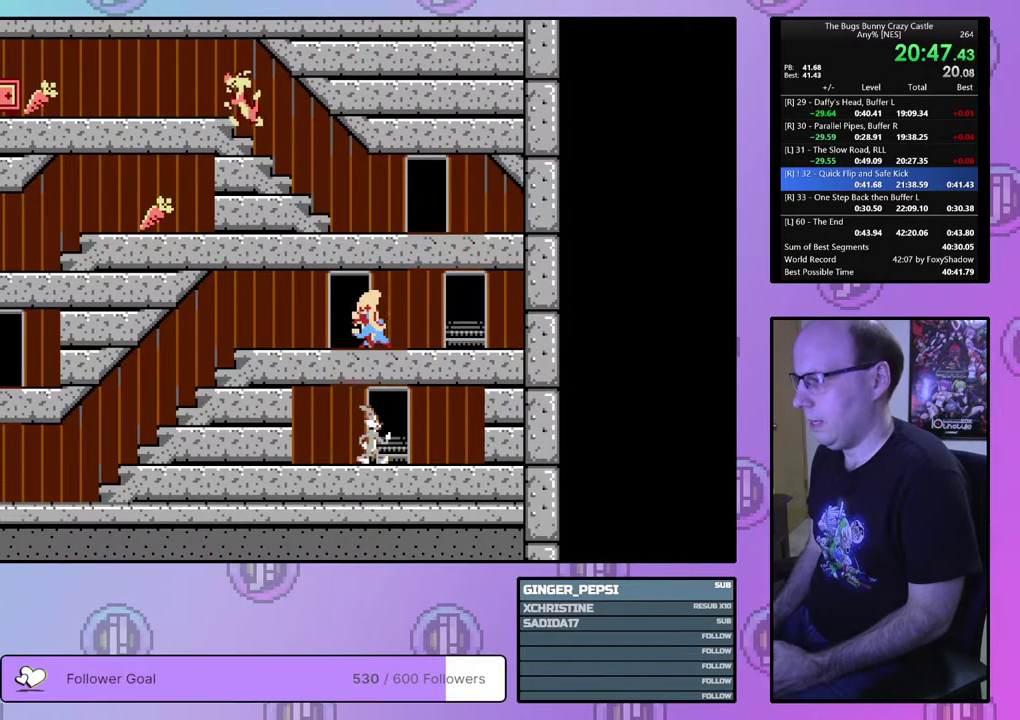
{"dt_ms": 300, "buttons": ["DPAD_RIGHT"], "events": [[283, "DPAD_UP", "up"]]}
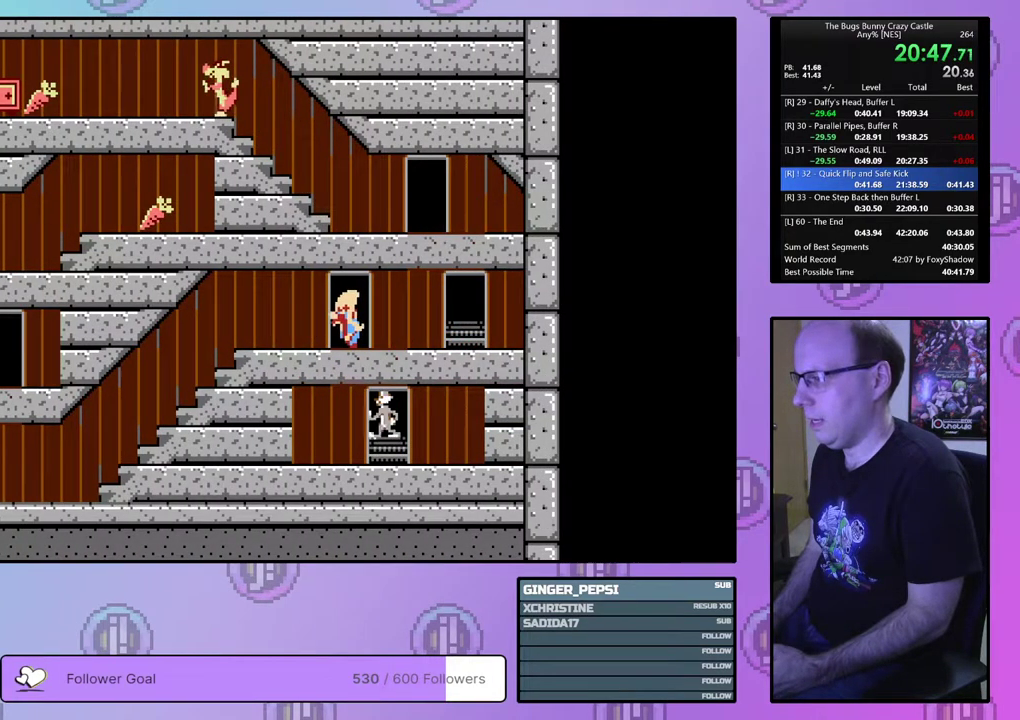
{"dt_ms": 600, "buttons": ["DPAD_RIGHT"], "events": []}
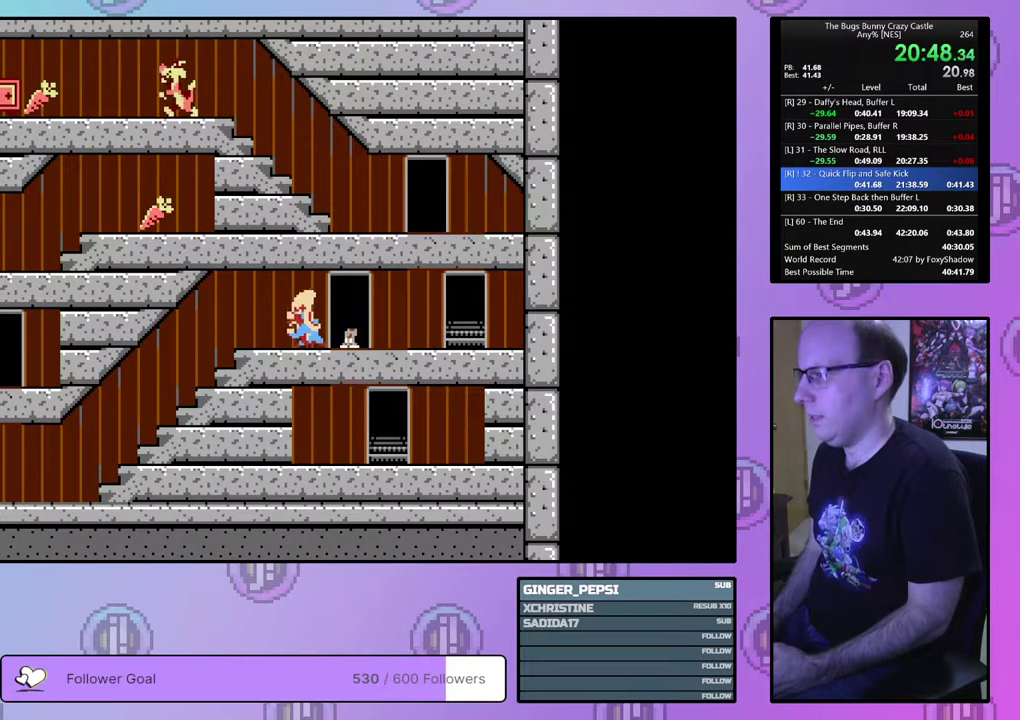
{"dt_ms": 500, "buttons": ["DPAD_RIGHT"], "events": []}
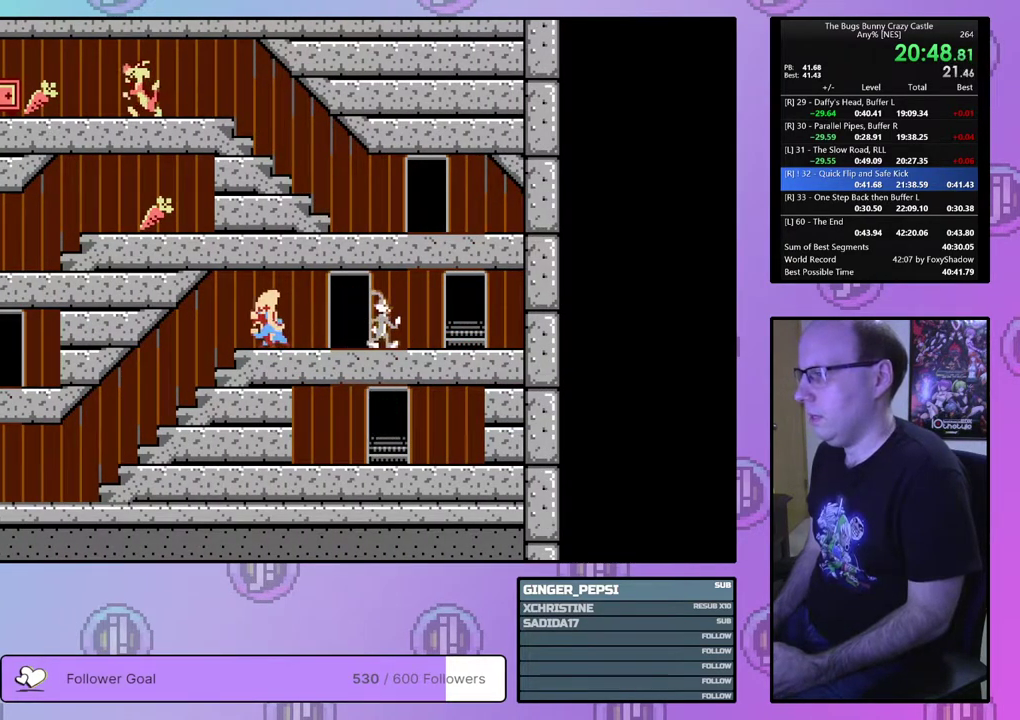
{"dt_ms": 500, "buttons": ["DPAD_UP", "DPAD_RIGHT"], "events": [[417, "DPAD_UP", "down"]]}
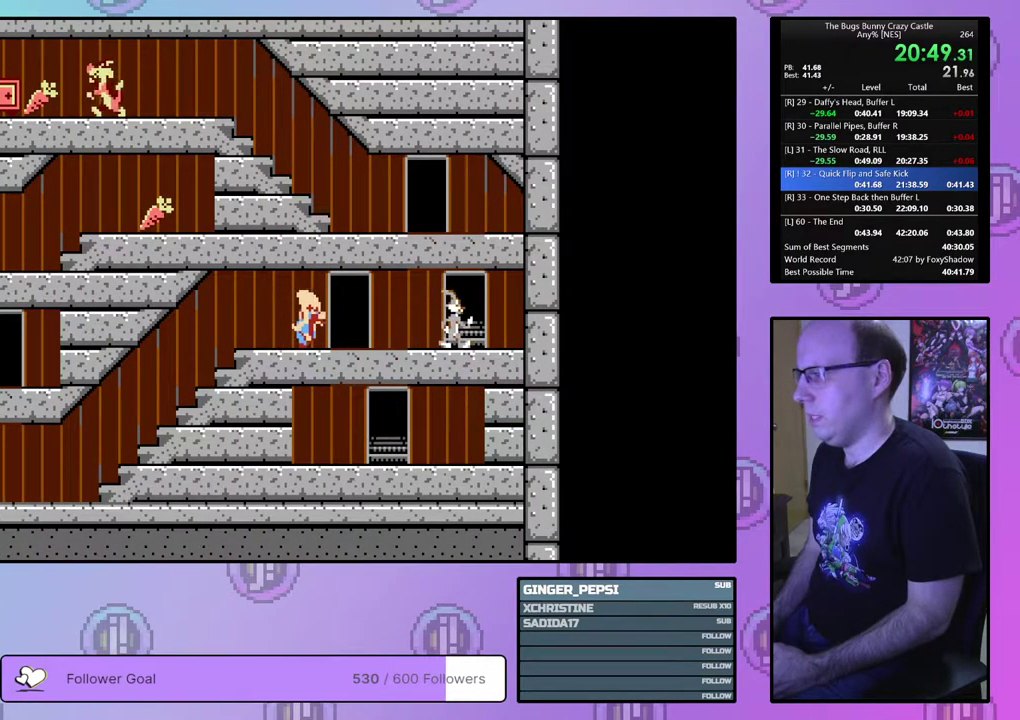
{"dt_ms": 500, "buttons": ["DPAD_RIGHT"], "events": [[267, "DPAD_UP", "up"]]}
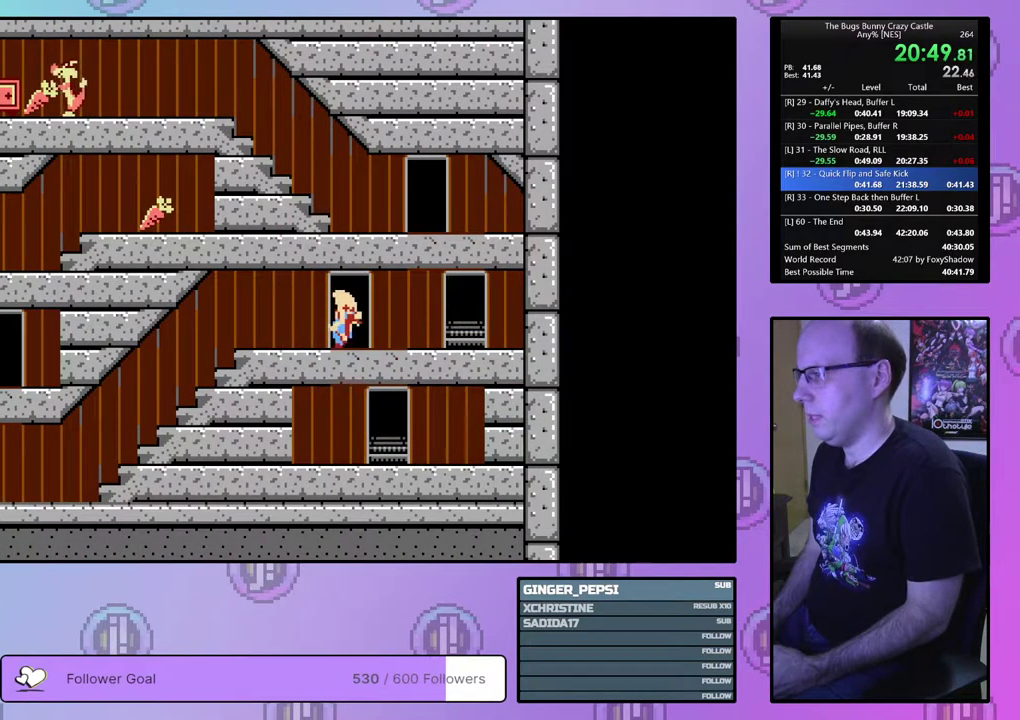
{"dt_ms": 600, "buttons": ["DPAD_LEFT"], "events": [[533, "DPAD_LEFT", "down"], [533, "DPAD_RIGHT", "up"]]}
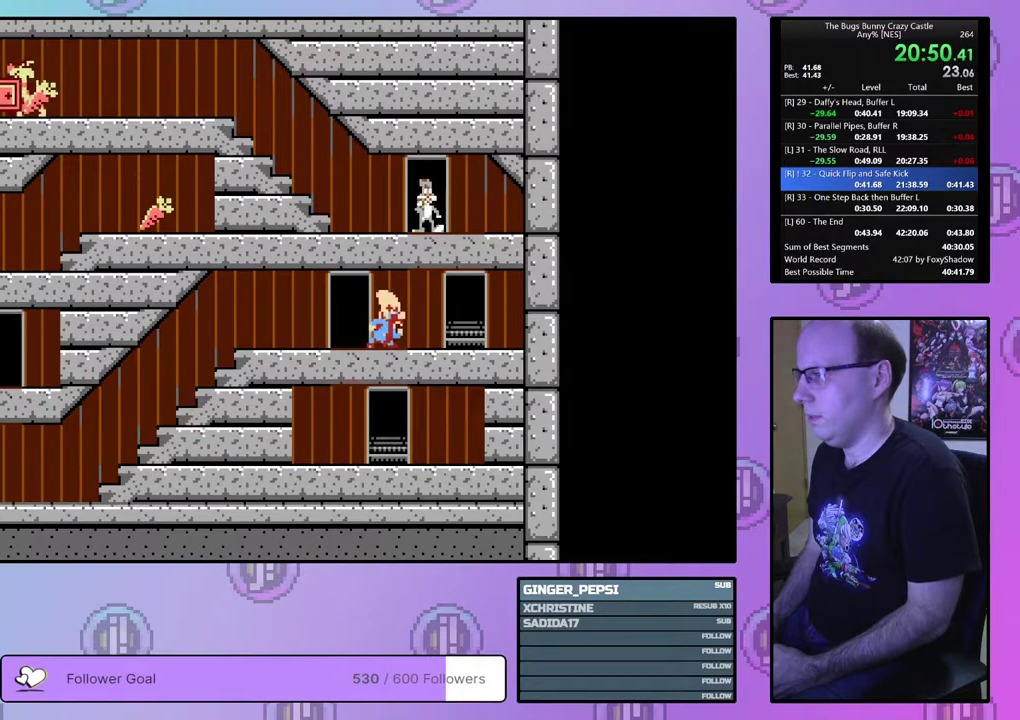
{"dt_ms": 400, "buttons": ["DPAD_LEFT"], "events": []}
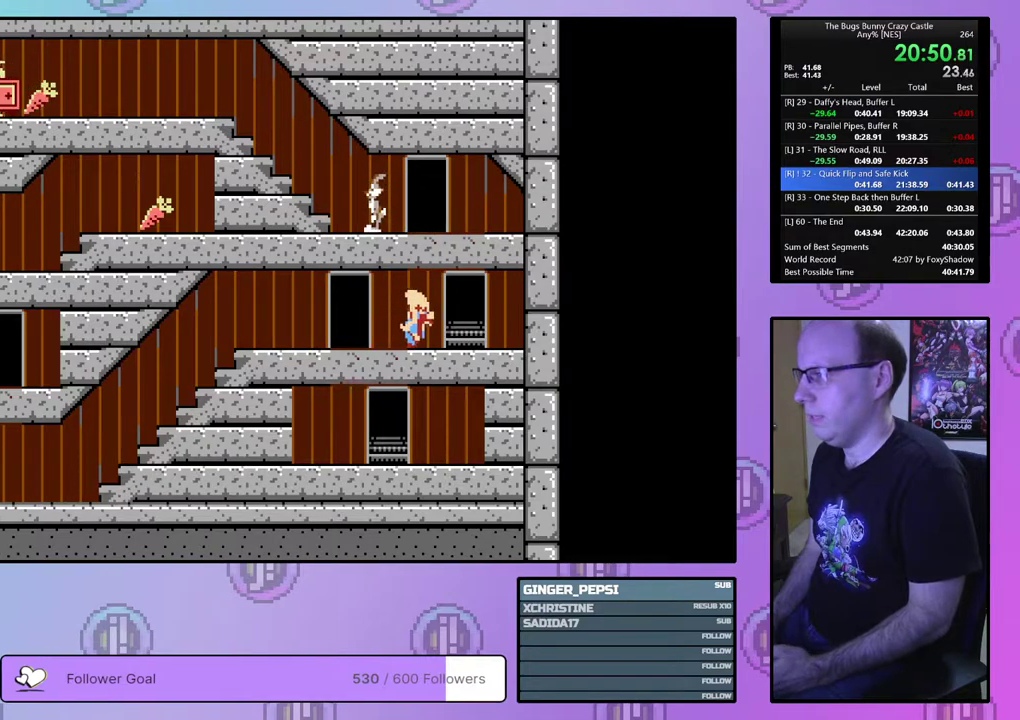
{"dt_ms": 500, "buttons": ["DPAD_LEFT"], "events": []}
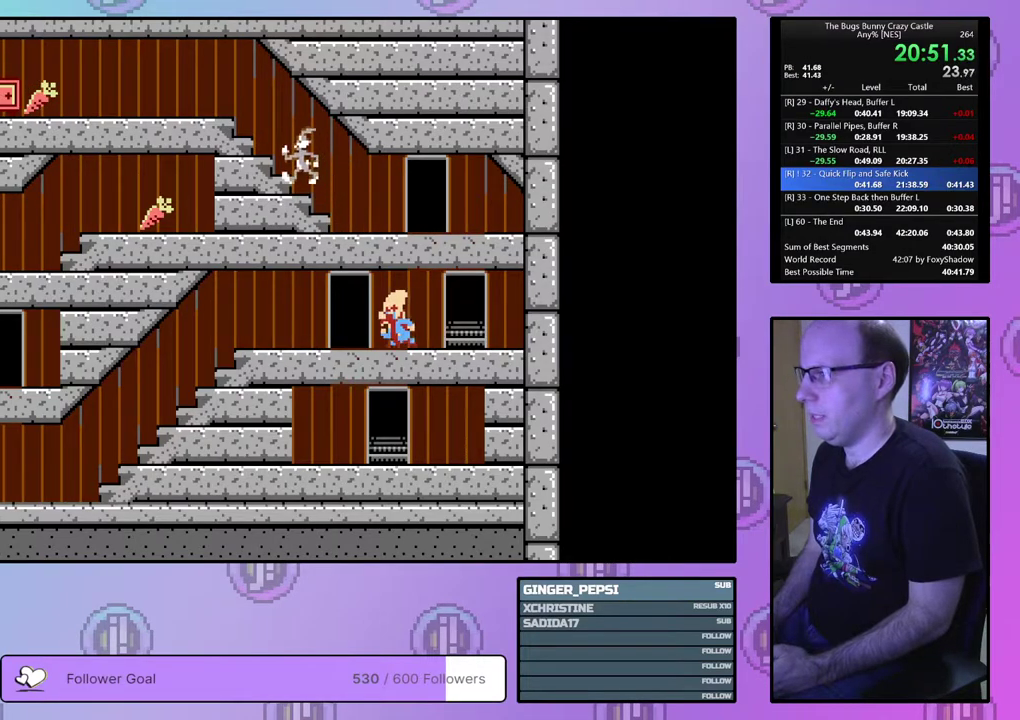
{"dt_ms": 500, "buttons": ["DPAD_LEFT"], "events": []}
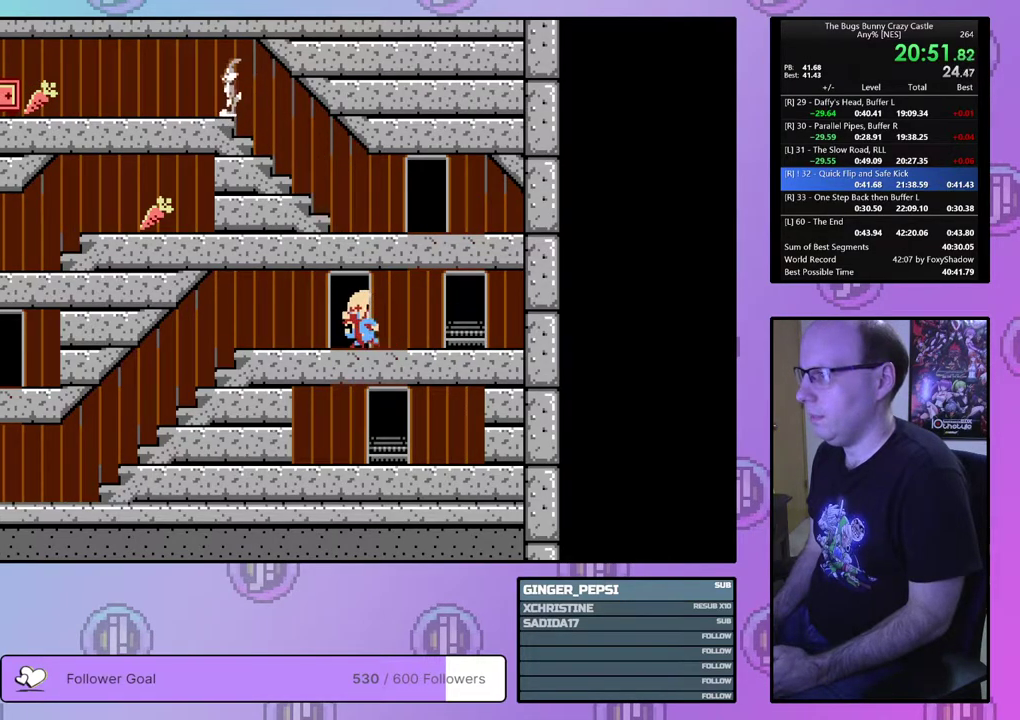
{"dt_ms": 500, "buttons": ["DPAD_LEFT"], "events": []}
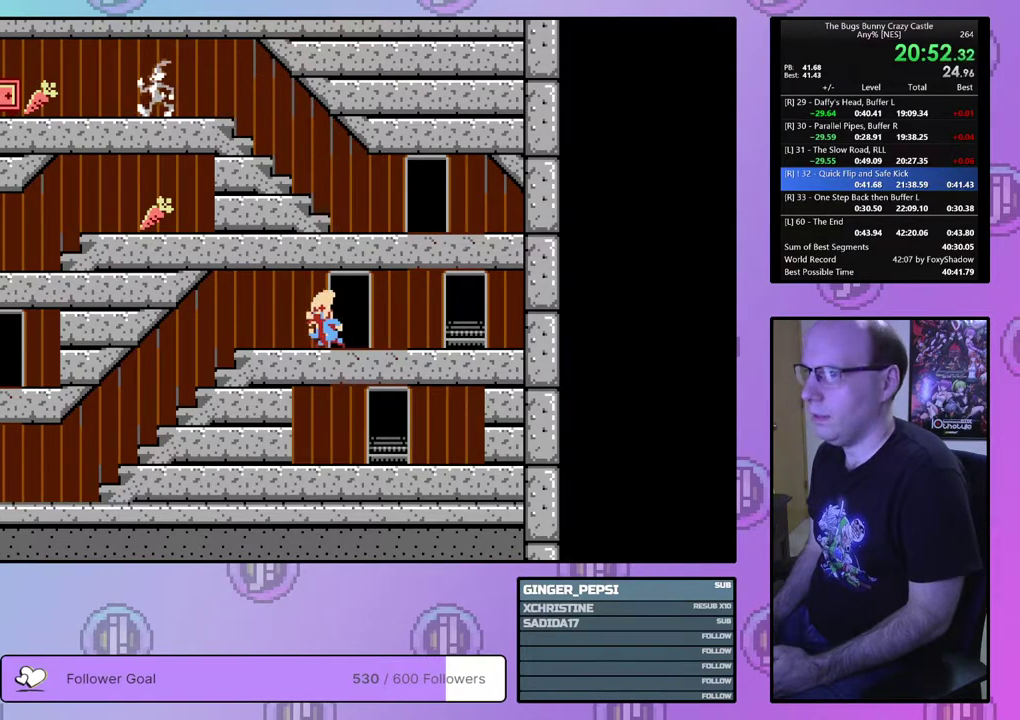
{"dt_ms": 500, "buttons": ["DPAD_LEFT"], "events": []}
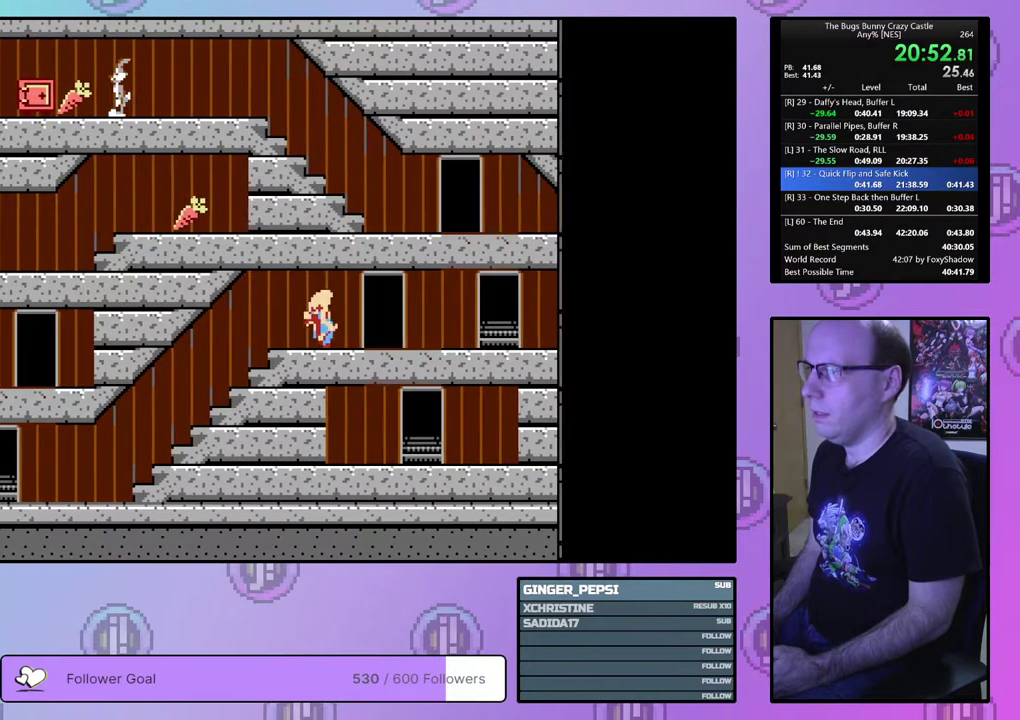
{"dt_ms": 600, "buttons": [], "events": [[600, "DPAD_LEFT", "up"]]}
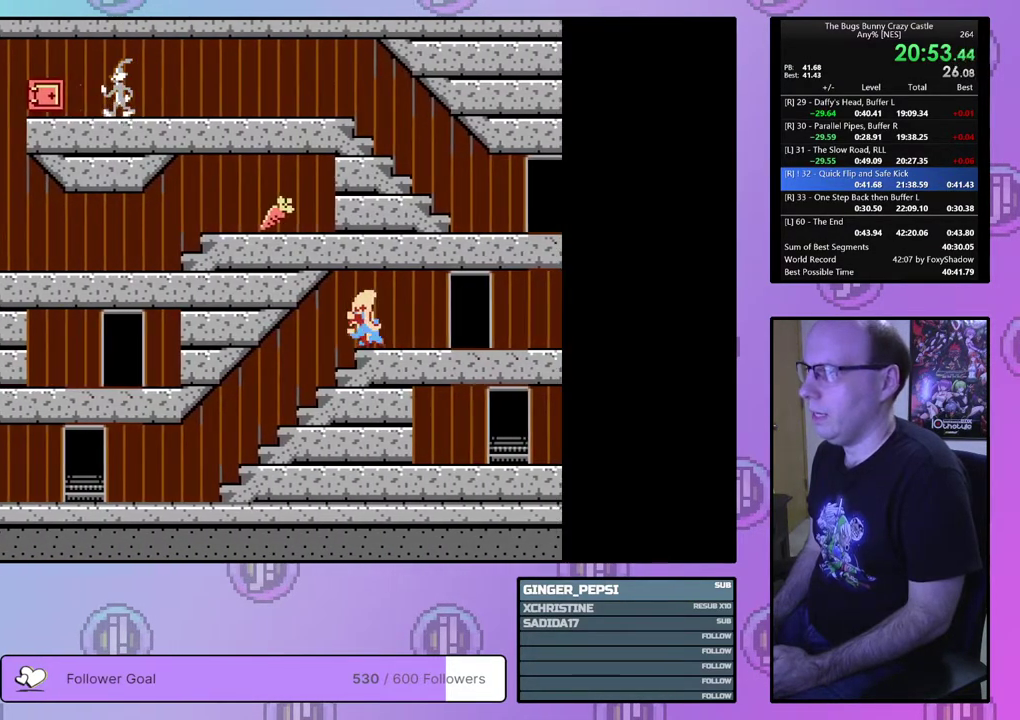
{"dt_ms": 400, "buttons": [], "events": []}
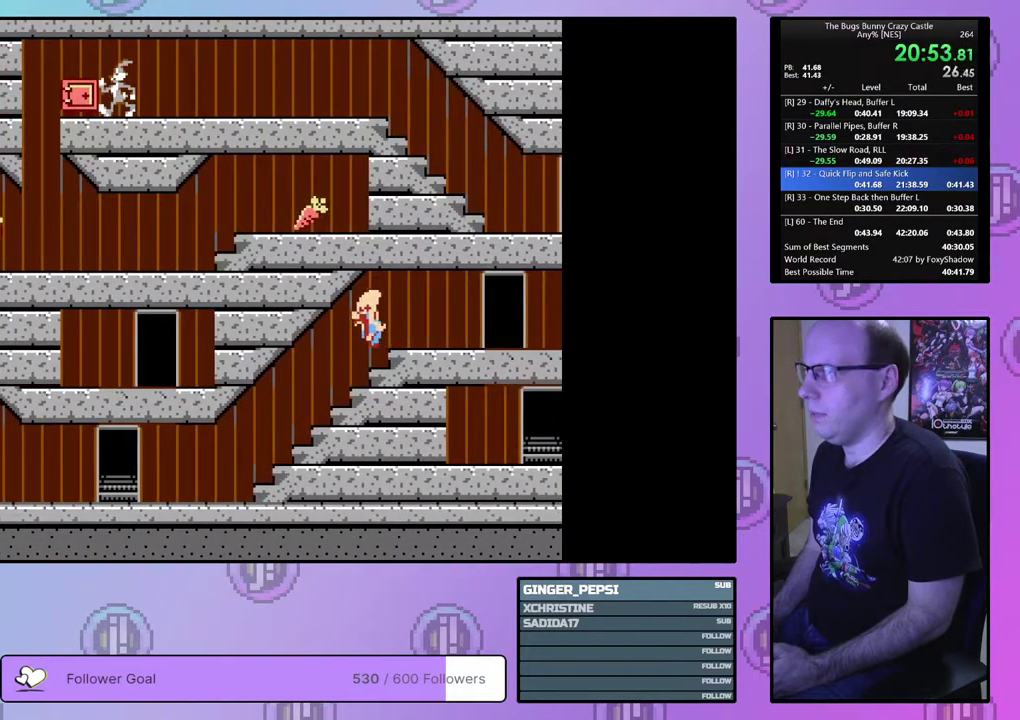
{"dt_ms": 500, "buttons": ["DPAD_LEFT"], "events": [[467, "DPAD_LEFT", "down"]]}
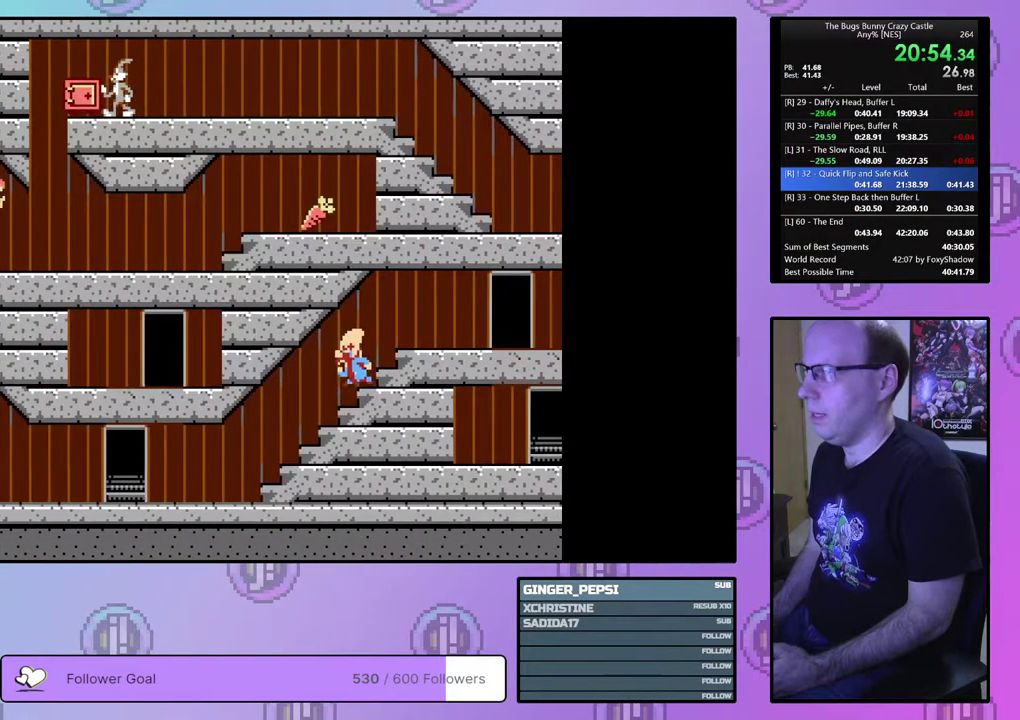
{"dt_ms": 500, "buttons": ["DPAD_LEFT"], "events": []}
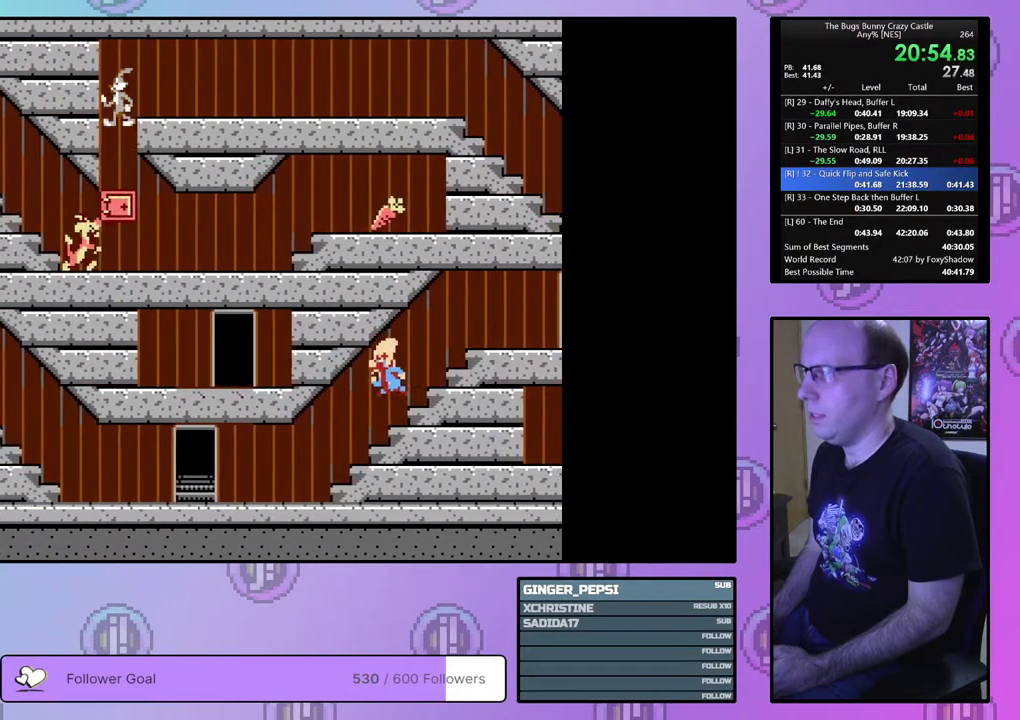
{"dt_ms": 600, "buttons": [], "events": [[600, "DPAD_LEFT", "up"]]}
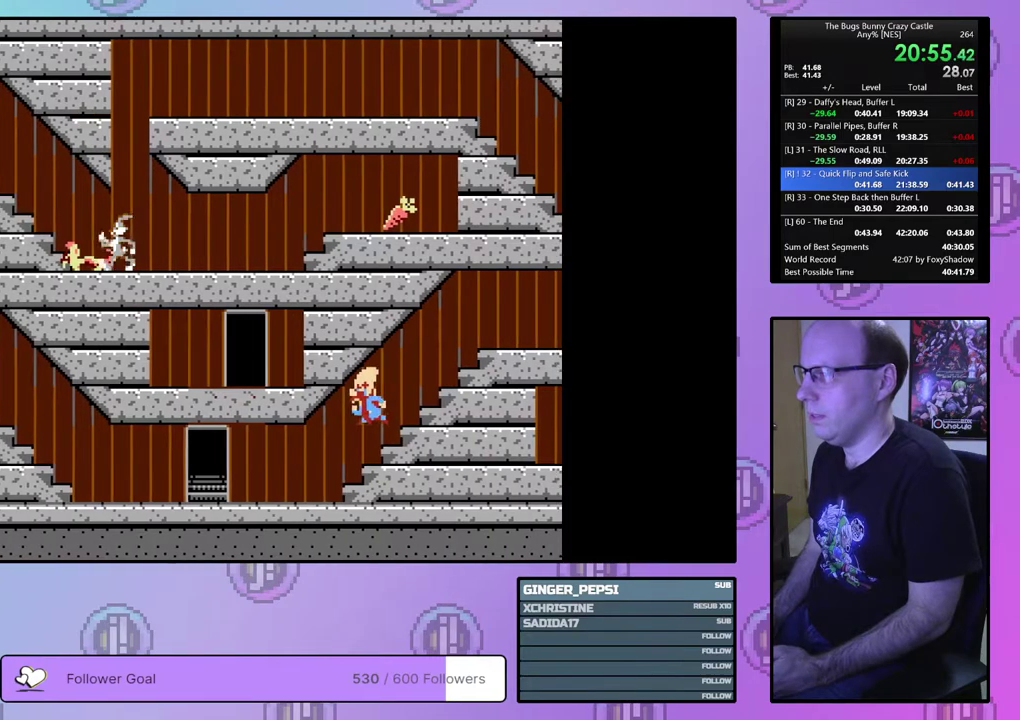
{"dt_ms": 100, "buttons": ["DPAD_RIGHT"], "events": [[100, "DPAD_RIGHT", "down"]]}
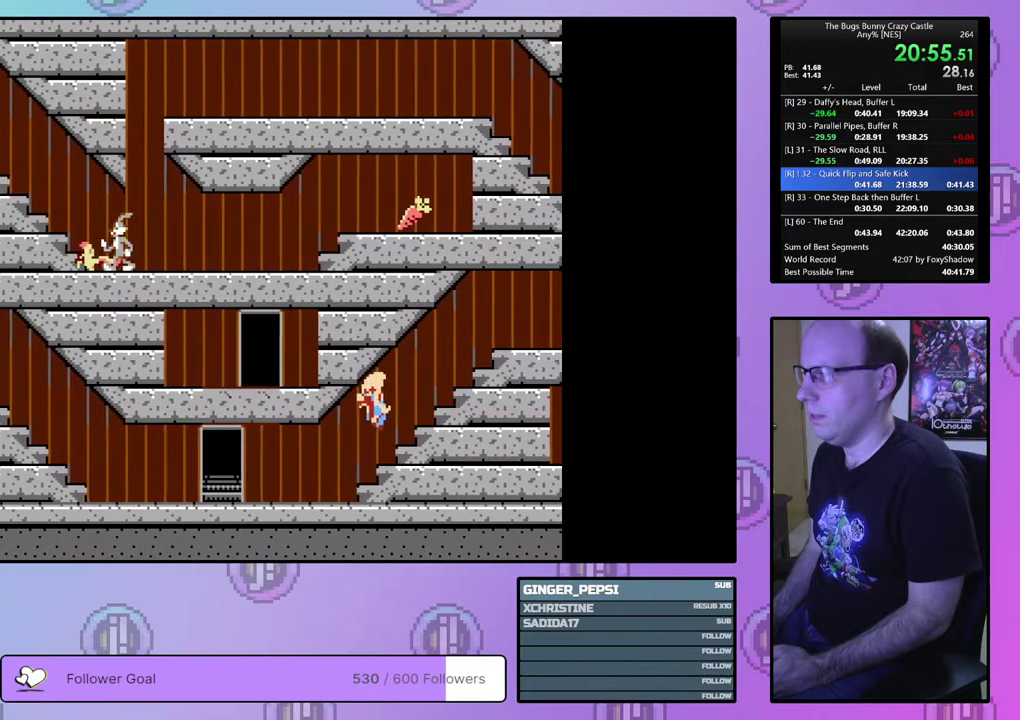
{"dt_ms": 300, "buttons": ["DPAD_RIGHT"], "events": []}
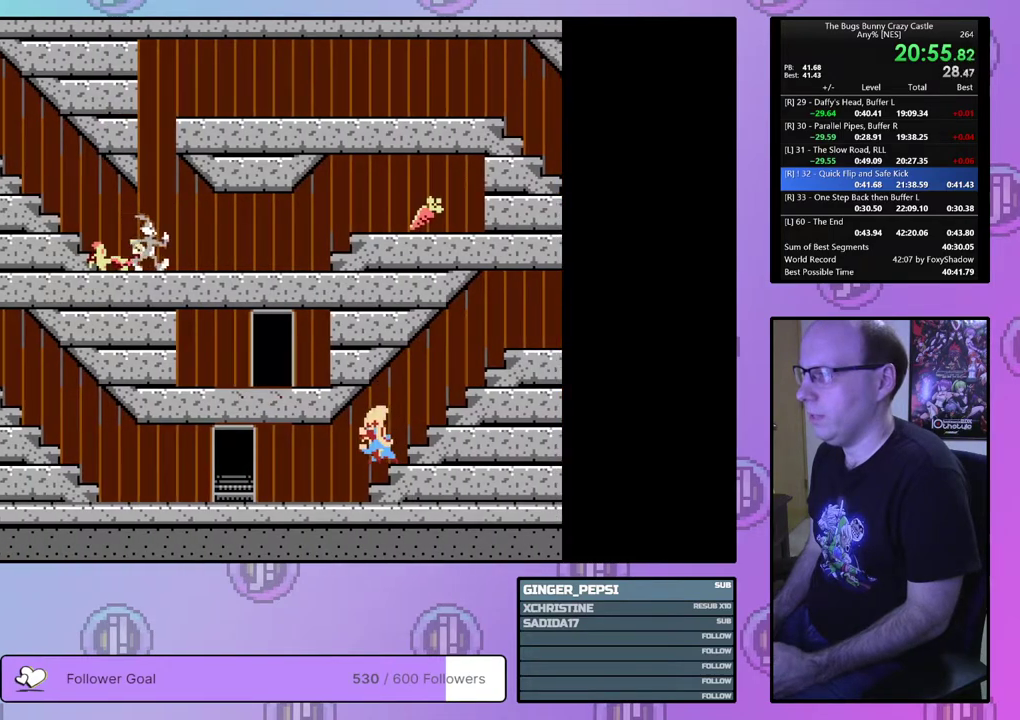
{"dt_ms": 500, "buttons": ["DPAD_RIGHT"], "events": []}
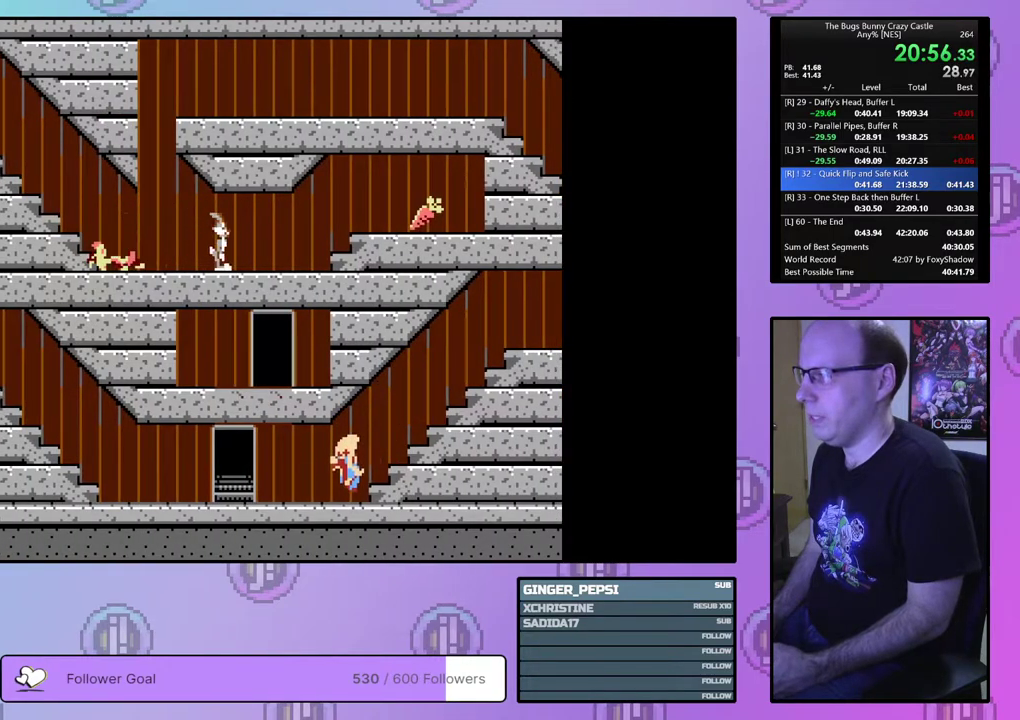
{"dt_ms": 500, "buttons": ["DPAD_RIGHT"], "events": []}
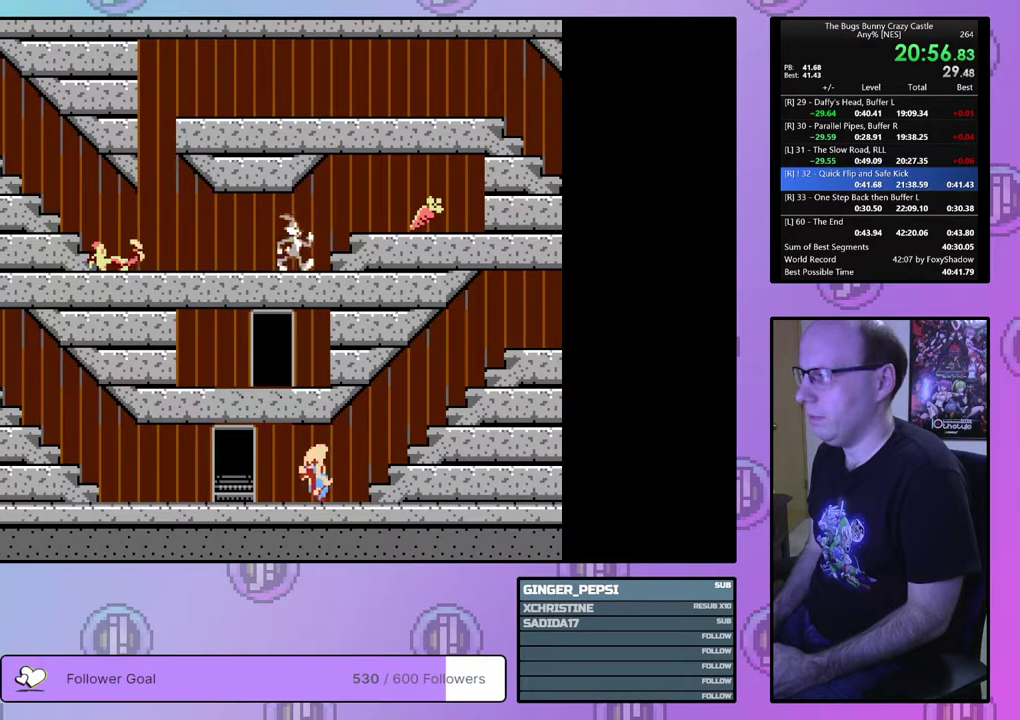
{"dt_ms": 500, "buttons": ["DPAD_RIGHT"], "events": []}
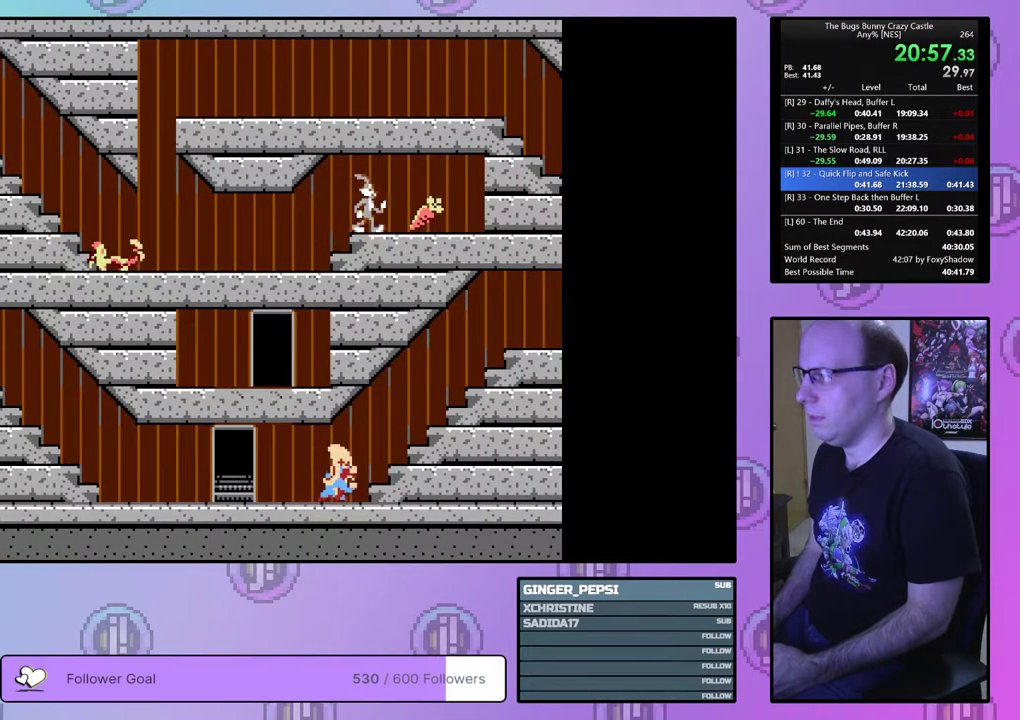
{"dt_ms": 500, "buttons": ["DPAD_LEFT"], "events": [[233, "DPAD_RIGHT", "up"], [267, "DPAD_LEFT", "down"]]}
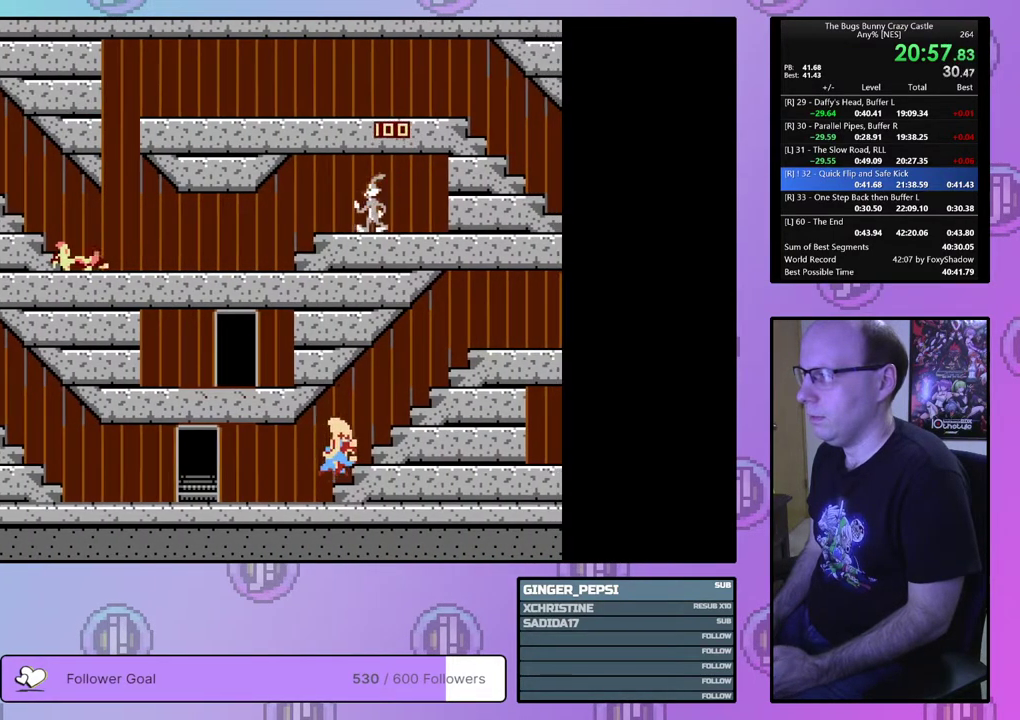
{"dt_ms": 500, "buttons": ["DPAD_LEFT"], "events": []}
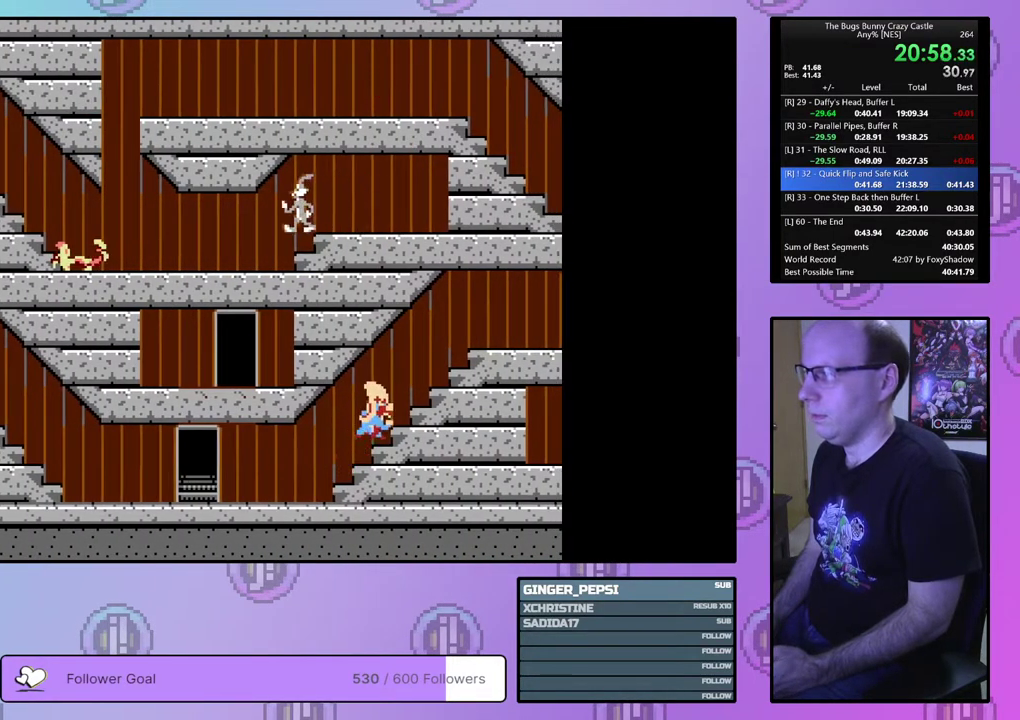
{"dt_ms": 500, "buttons": ["DPAD_LEFT"], "events": []}
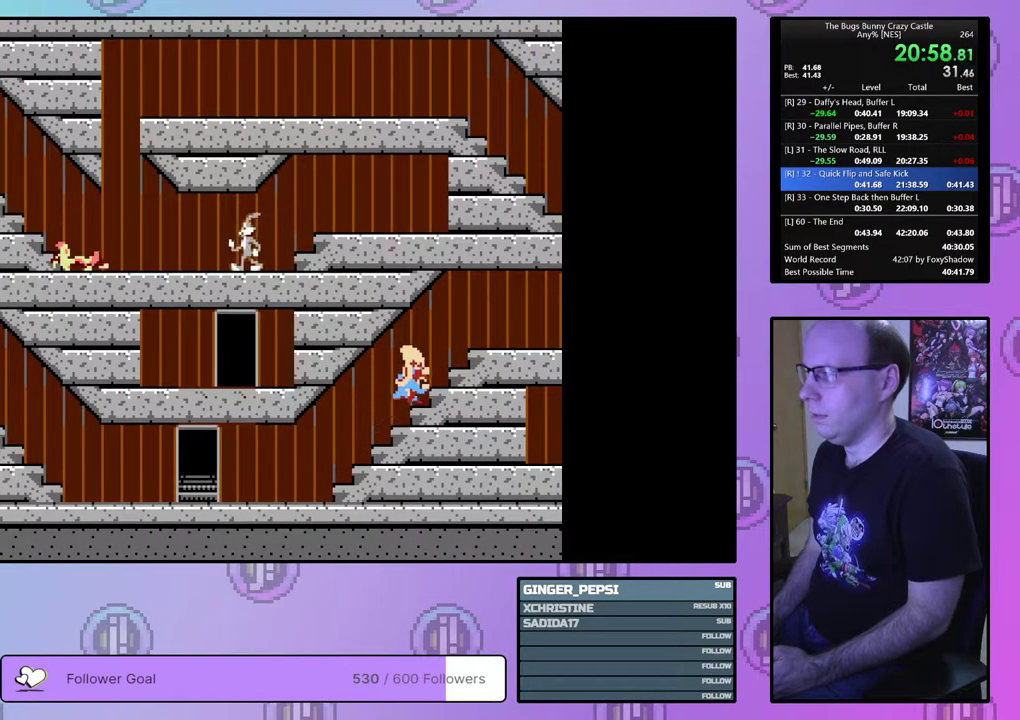
{"dt_ms": 500, "buttons": ["DPAD_LEFT"], "events": []}
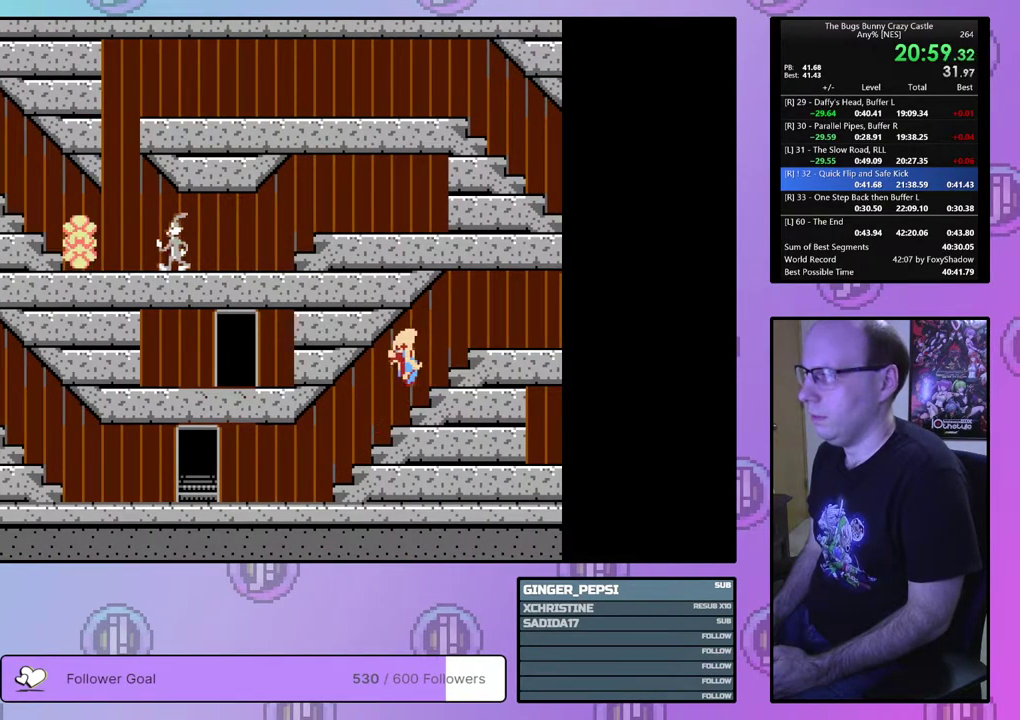
{"dt_ms": 500, "buttons": ["DPAD_LEFT"], "events": []}
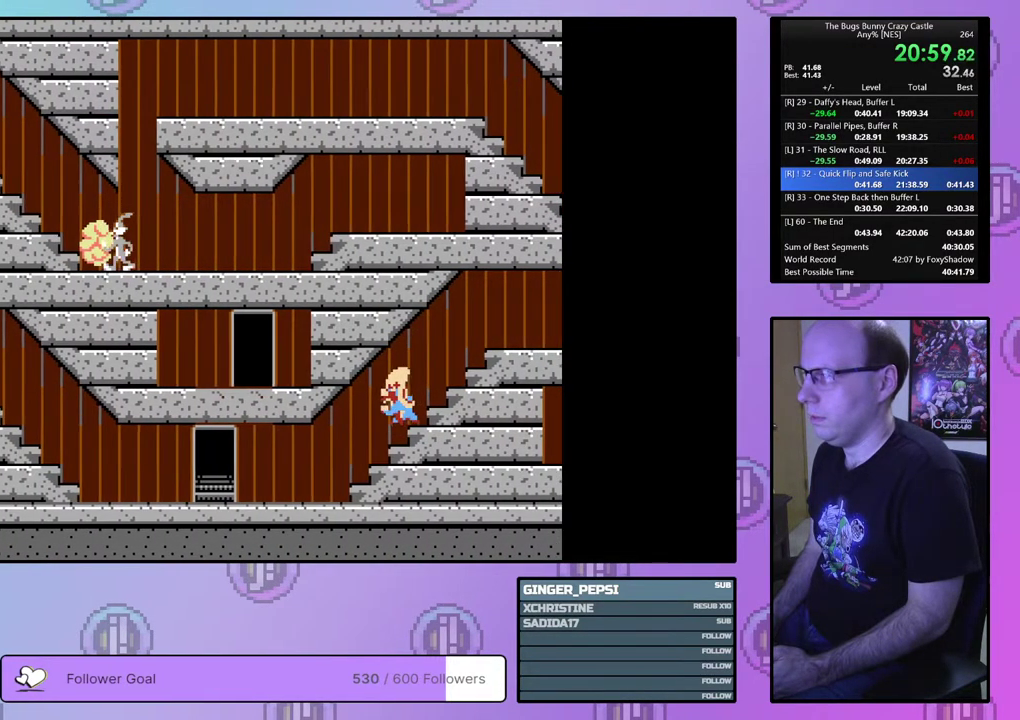
{"dt_ms": 500, "buttons": ["DPAD_LEFT"], "events": []}
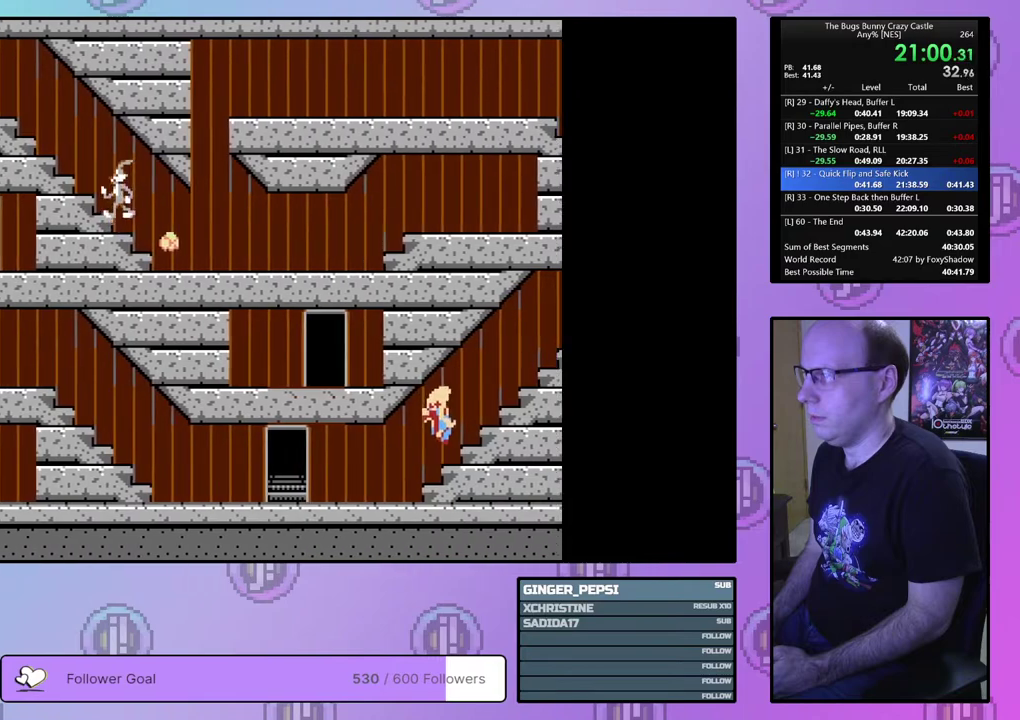
{"dt_ms": 500, "buttons": ["DPAD_LEFT"], "events": []}